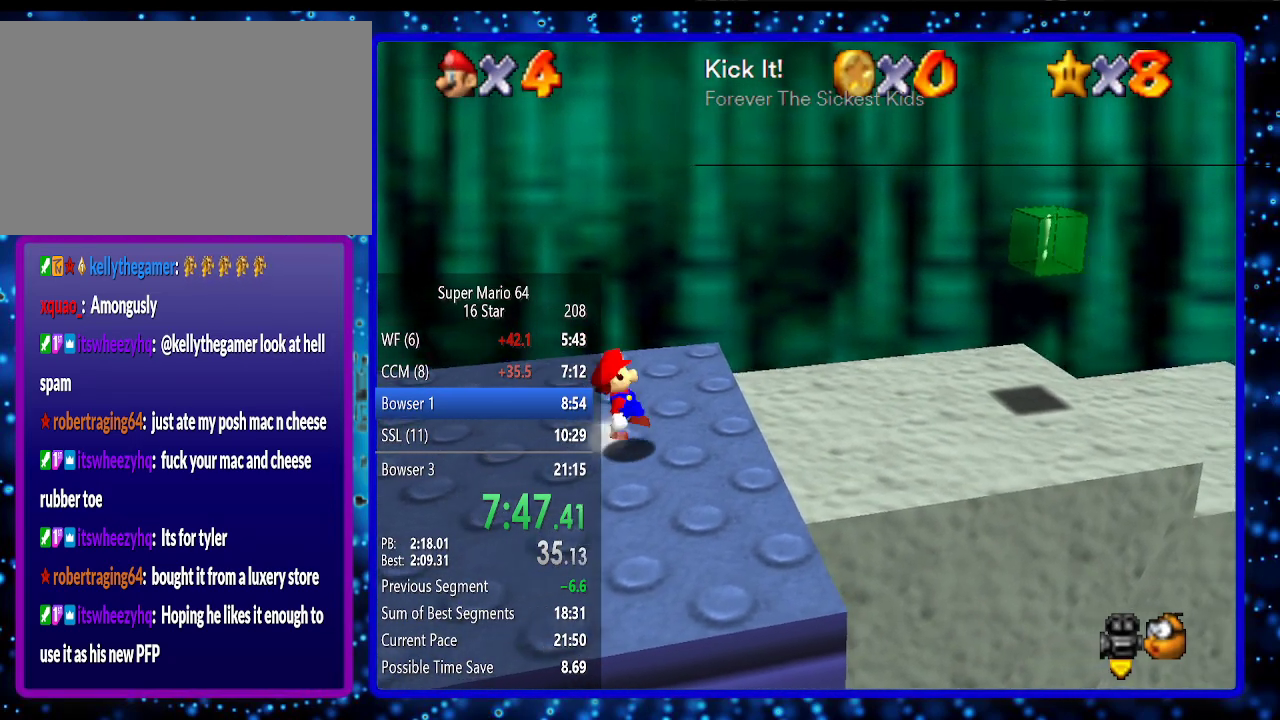
Gameplay with a controller (Nintendo layout); each line is a JSON object with the inputs held at the frame after it. "events" lists button and stick changes between this image and that frame as [ms after this image, input, new state], when the widget could be followed in between. Not read: L3 R3.
{"buttons": ["A"], "left_stick": "right", "events": [[17, "A", "down"], [17, "B", "down"], [133, "A", "up"], [133, "B", "up"], [367, "A", "down"]]}
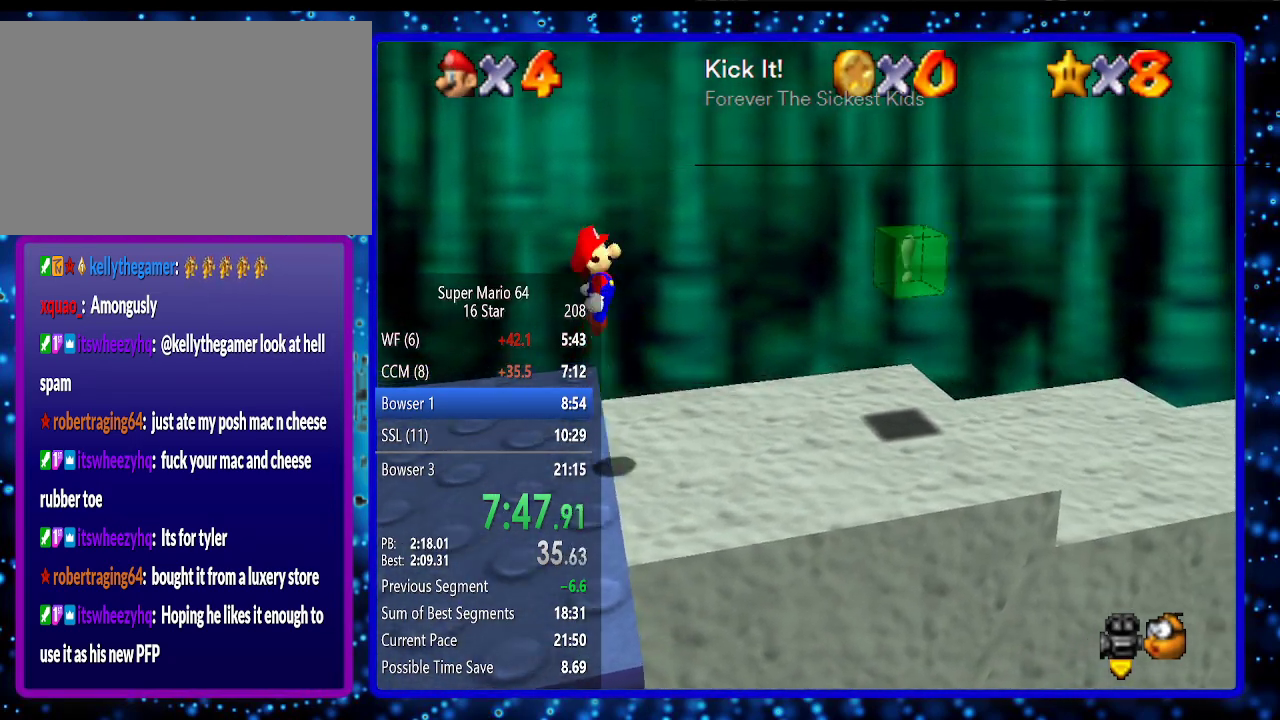
{"buttons": [], "left_stick": "right", "events": [[17, "A", "up"], [317, "B", "down"], [383, "B", "up"]]}
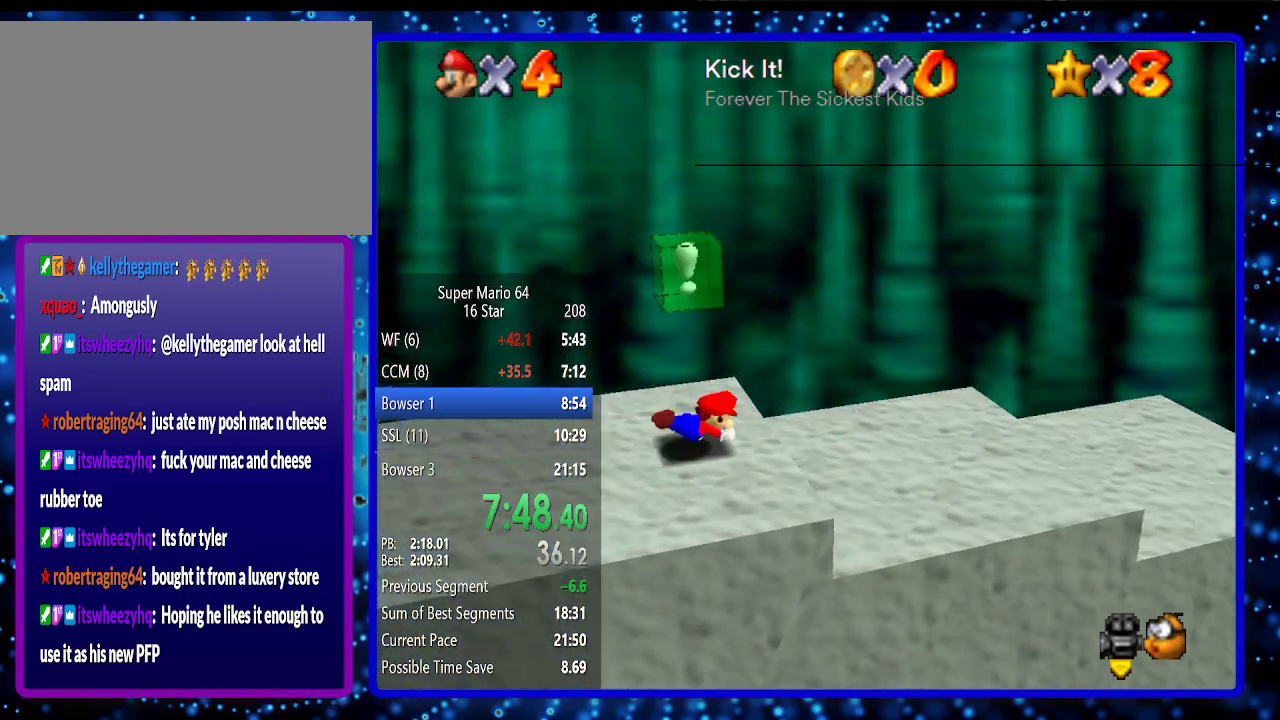
{"buttons": [], "left_stick": "right", "events": [[50, "B", "down"], [83, "A", "down"], [200, "A", "up"], [200, "B", "up"]]}
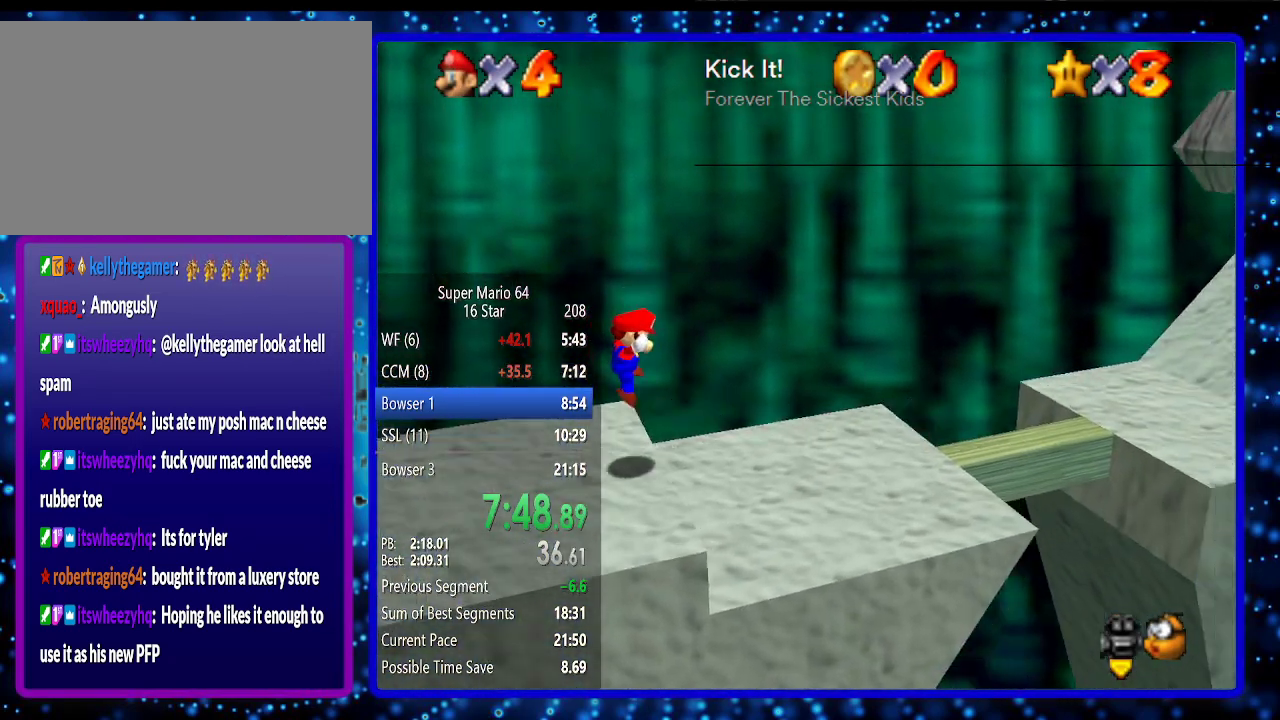
{"buttons": [], "left_stick": "right", "events": [[333, "B", "down"], [383, "B", "up"]]}
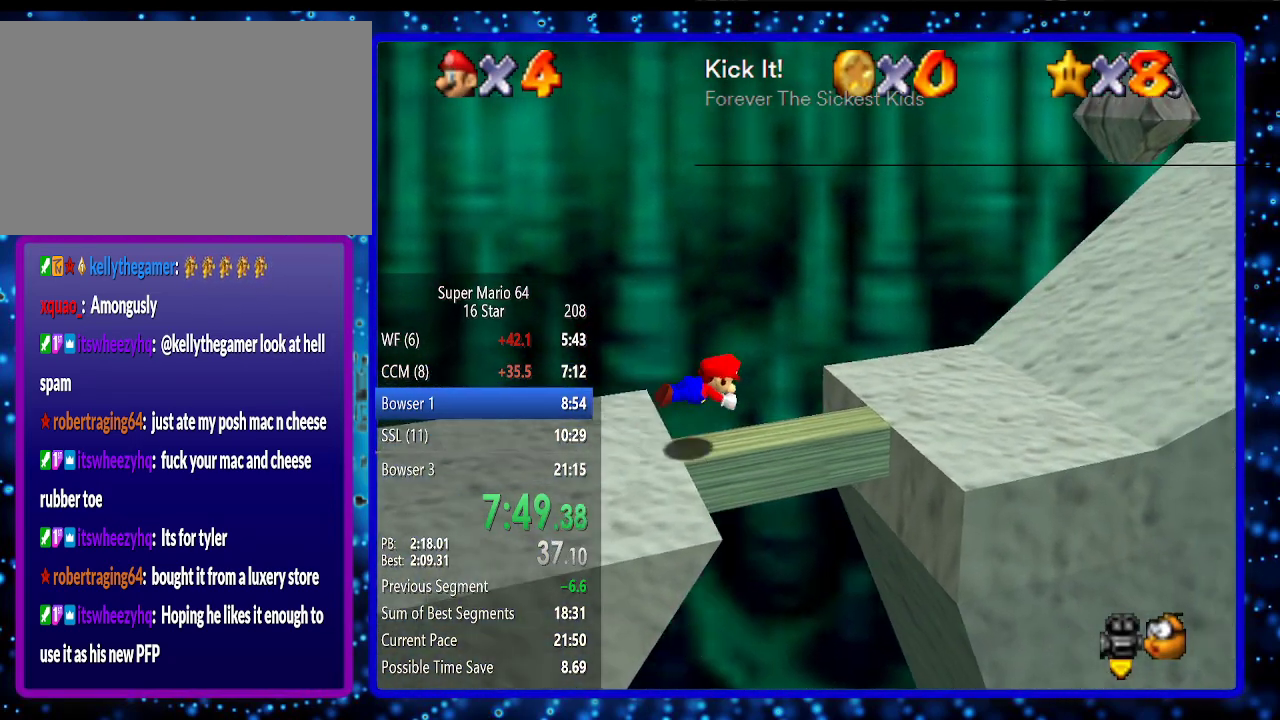
{"buttons": [], "left_stick": "right", "events": [[183, "B", "down"], [233, "A", "down"], [383, "A", "up"], [383, "B", "up"]]}
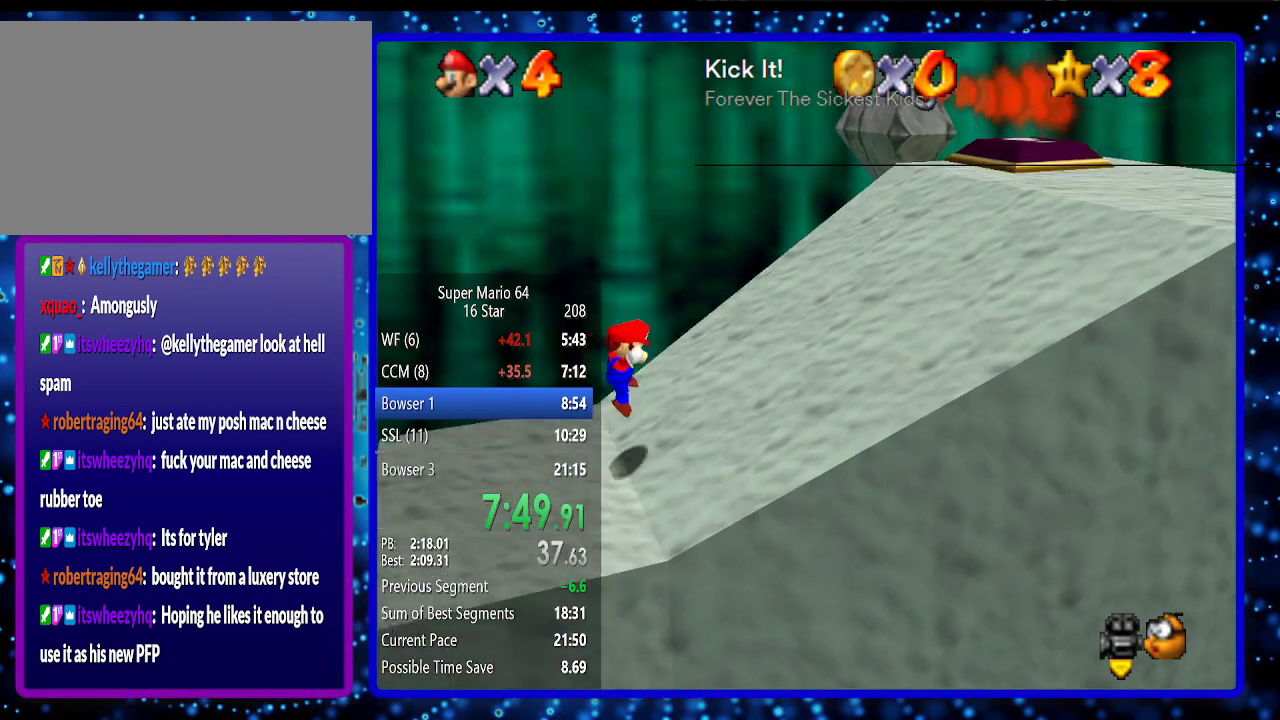
{"buttons": [], "left_stick": "up-right", "events": [[383, "left_stick", "up-right"]]}
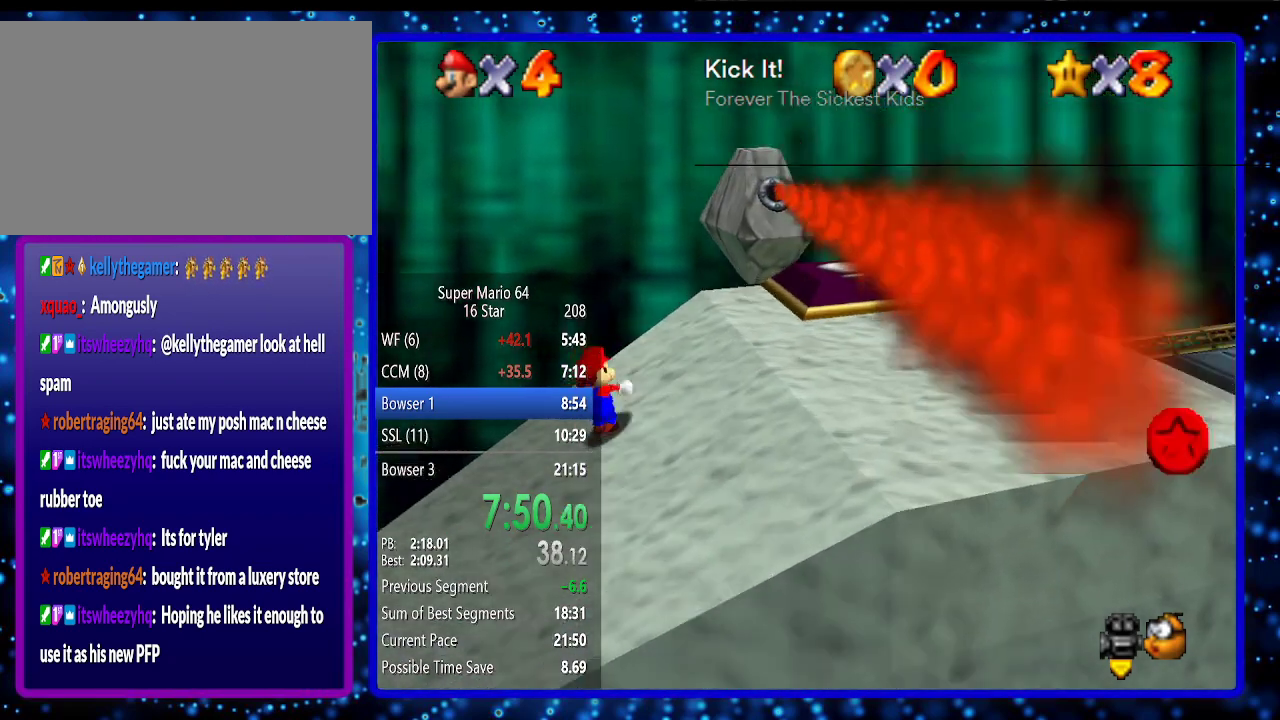
{"buttons": [], "left_stick": "center", "events": [[233, "left_stick", "center"]]}
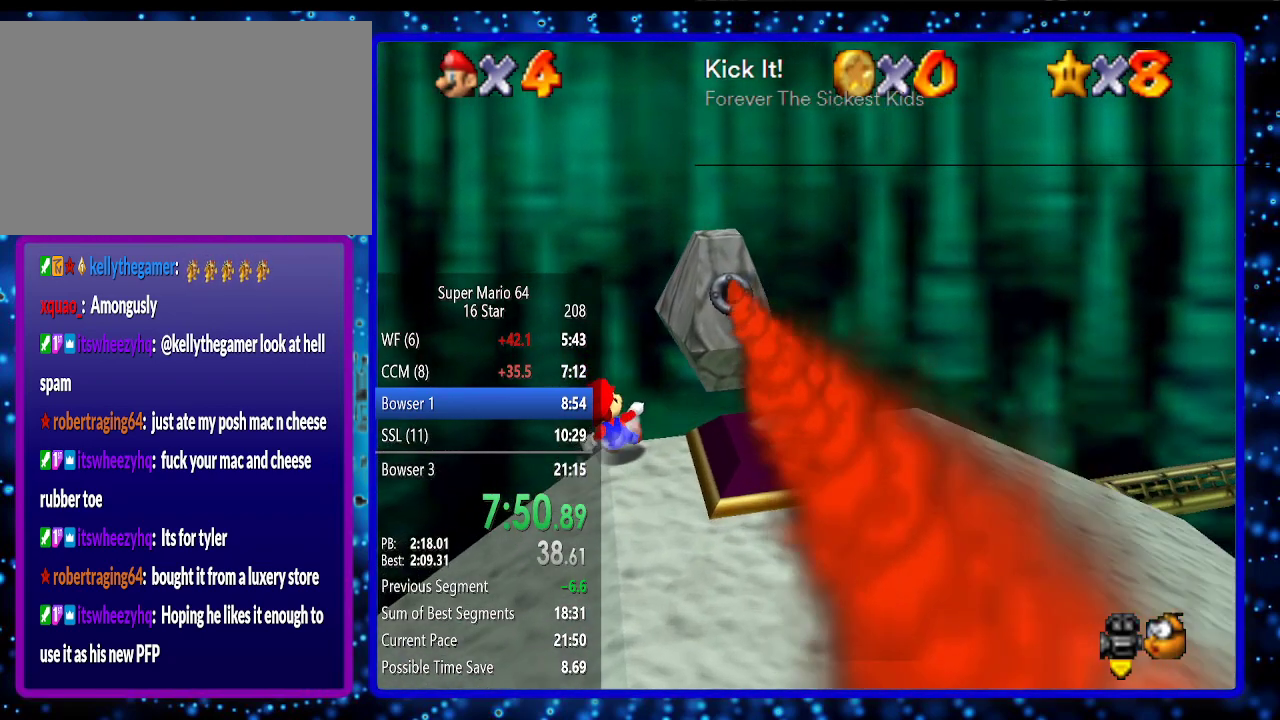
{"buttons": [], "left_stick": "down-right", "events": [[83, "left_stick", "right"], [367, "left_stick", "down-right"]]}
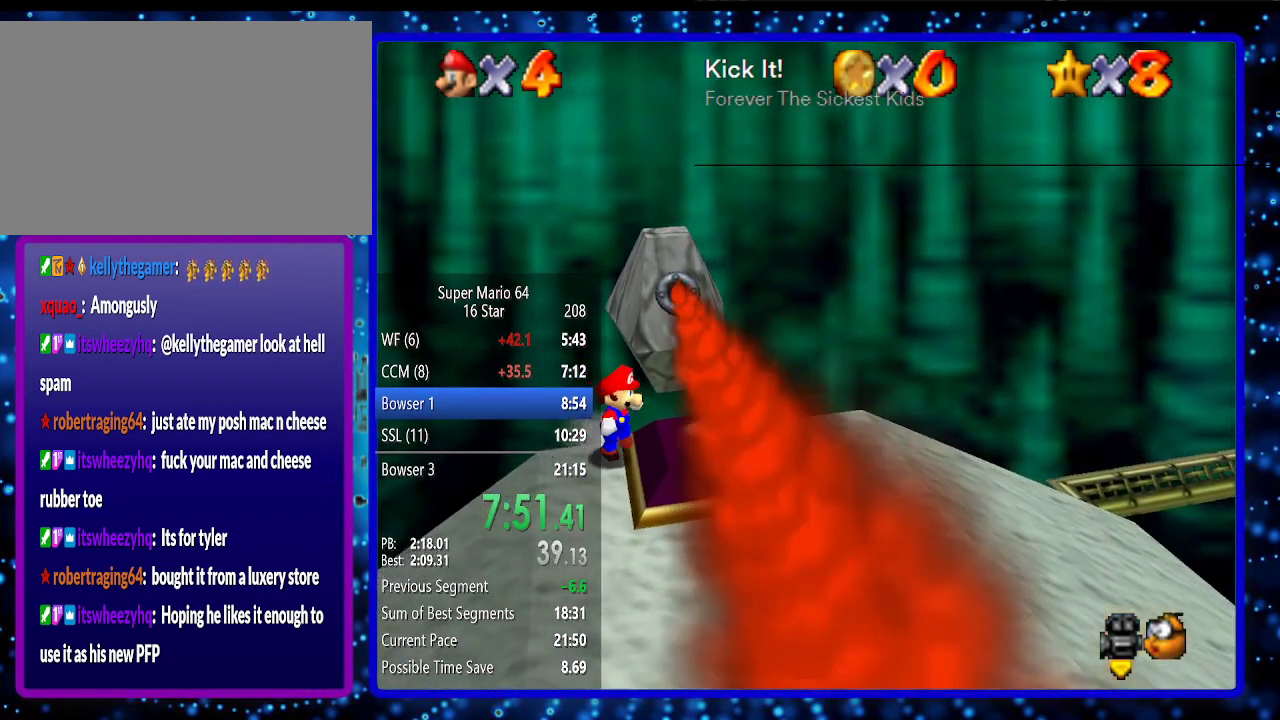
{"buttons": [], "left_stick": "down", "events": [[50, "left_stick", "center"], [483, "left_stick", "down"]]}
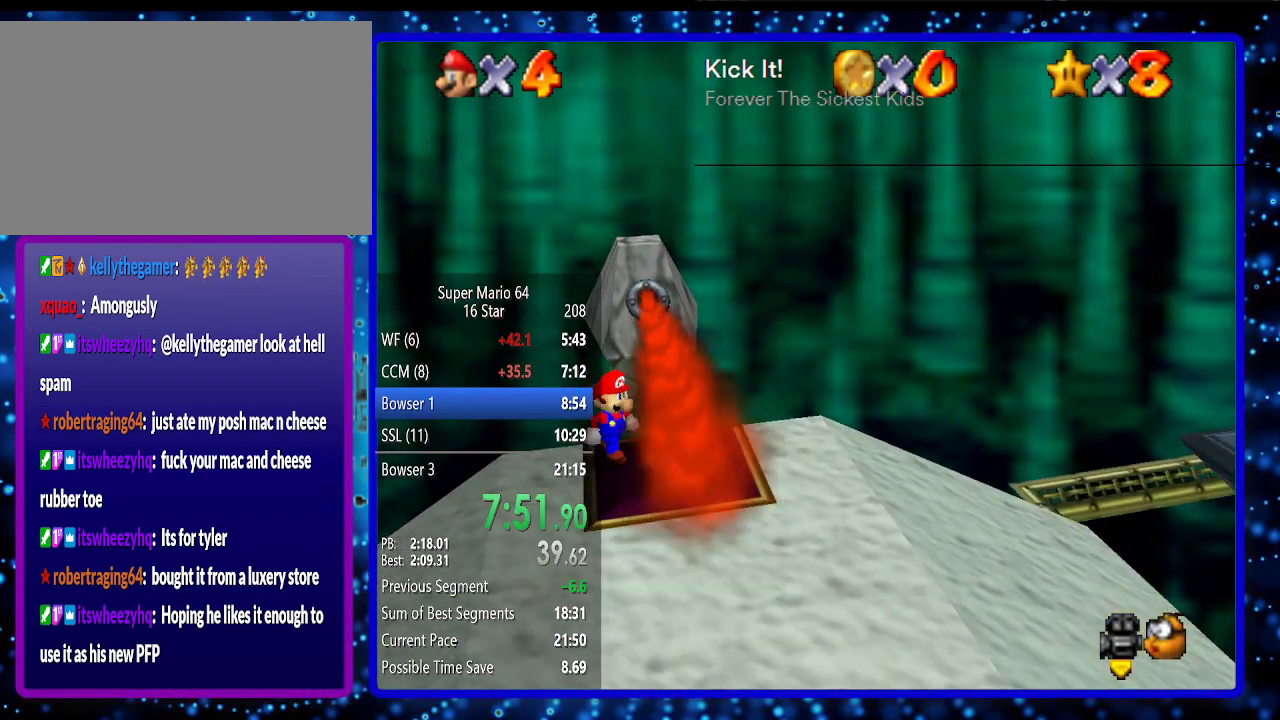
{"buttons": [], "left_stick": "down", "events": []}
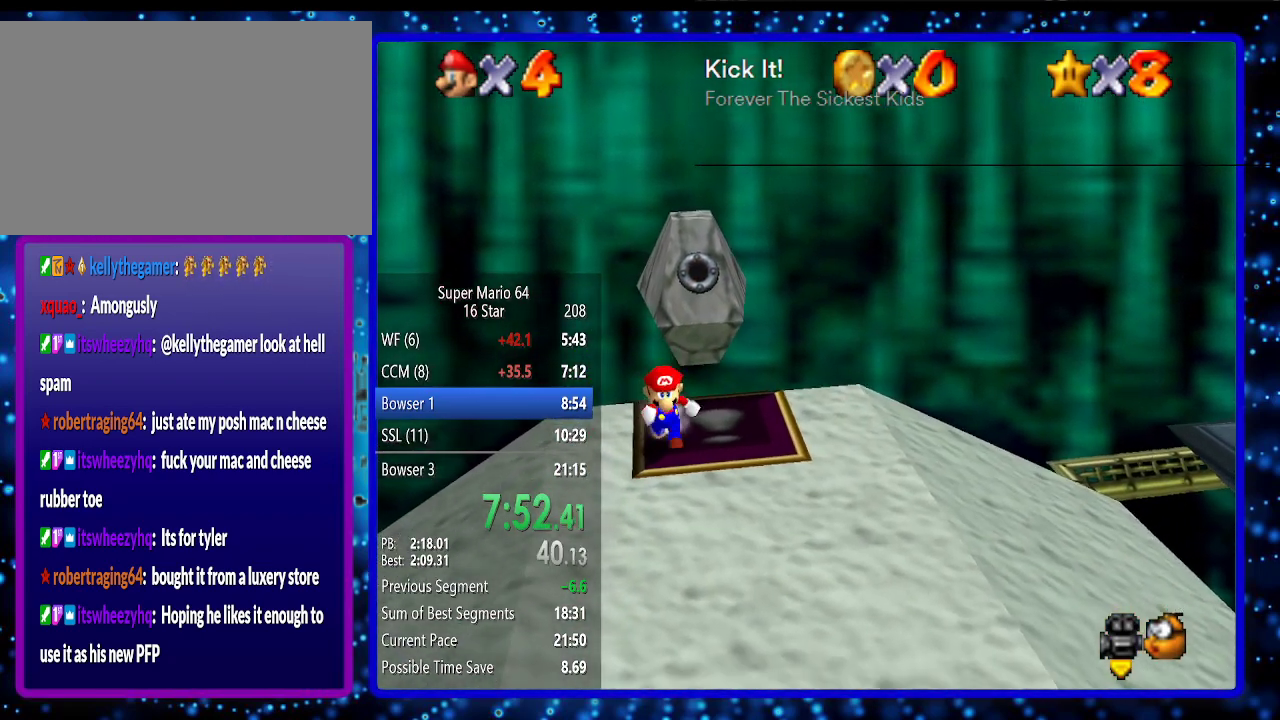
{"buttons": [], "left_stick": "down", "events": [[117, "left_stick", "down-right"], [267, "left_stick", "down"]]}
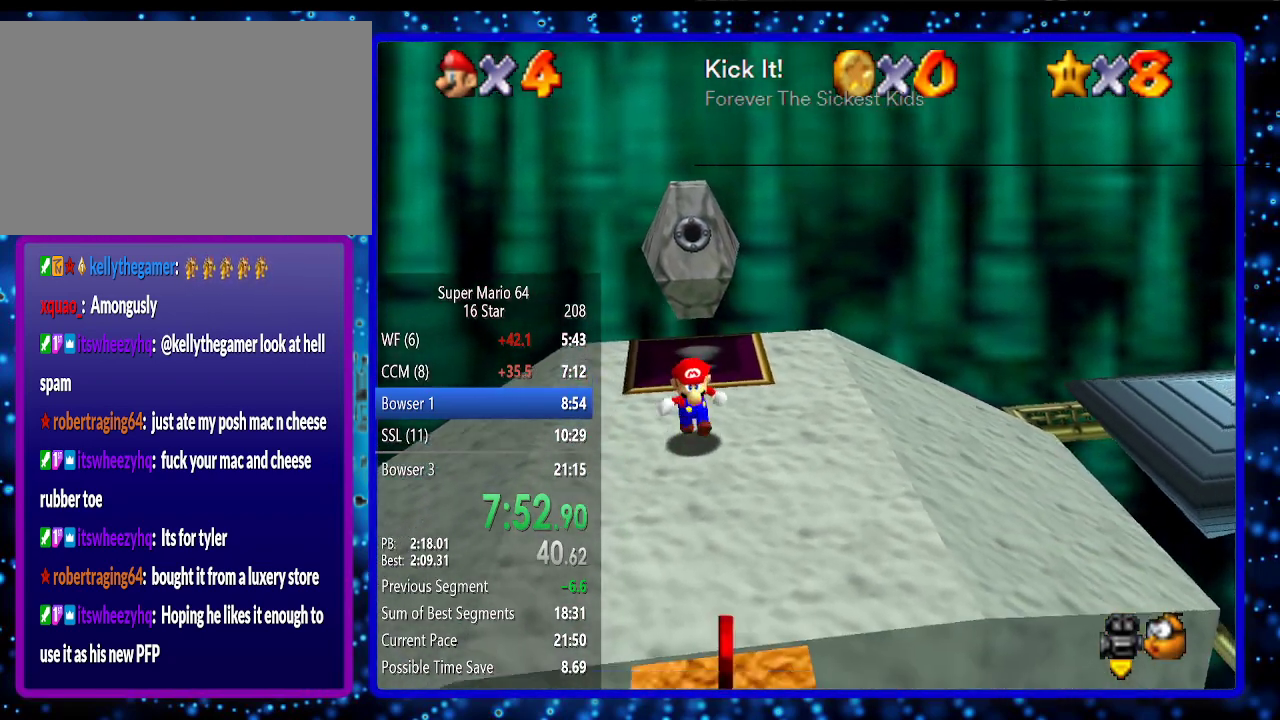
{"buttons": [], "left_stick": "down", "events": []}
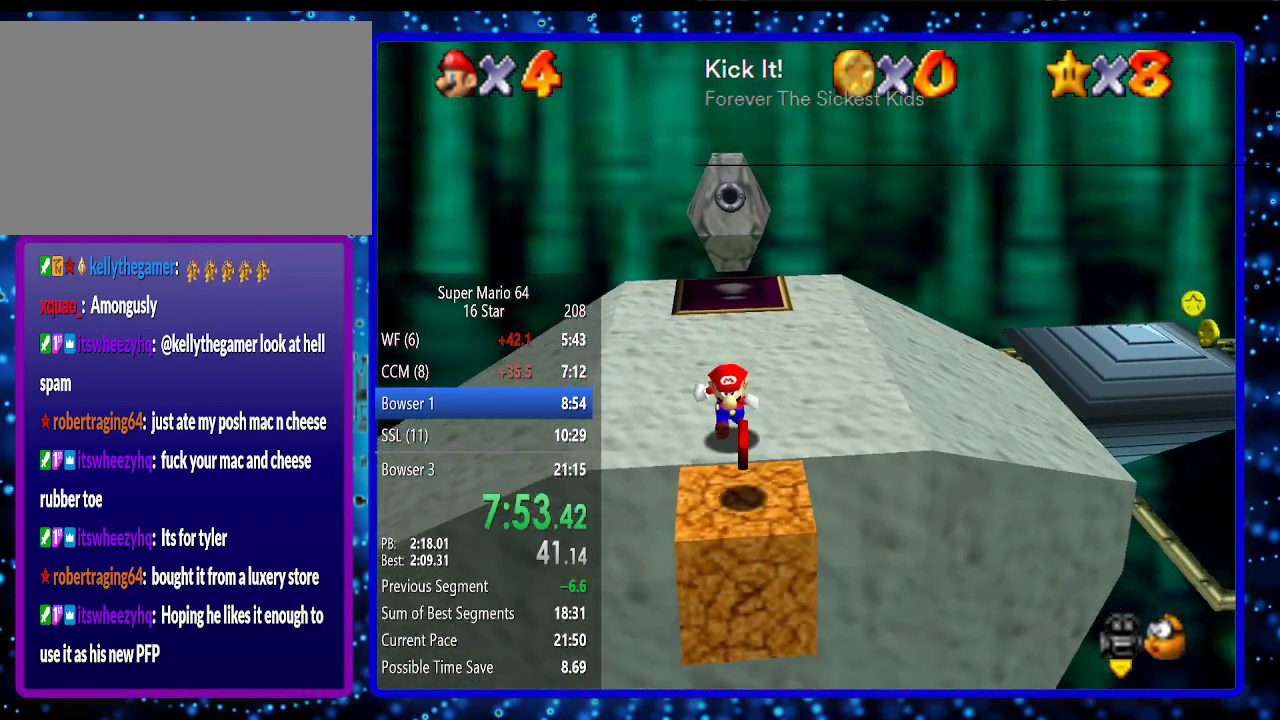
{"buttons": [], "left_stick": "up-left", "events": [[133, "left_stick", "up-left"], [367, "A", "down"], [483, "A", "up"]]}
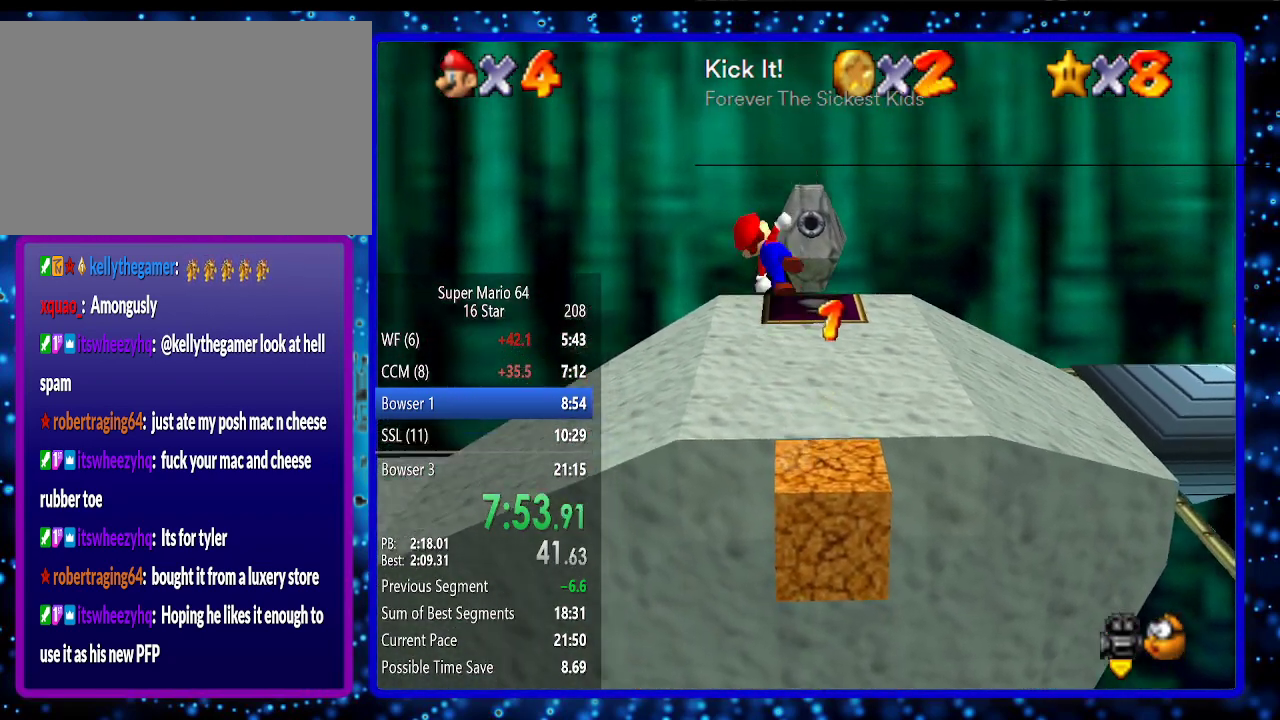
{"buttons": [], "left_stick": "up", "events": [[133, "C_RIGHT", "down"], [133, "left_stick", "up"], [233, "C_RIGHT", "up"], [300, "C_RIGHT", "down"], [400, "C_RIGHT", "up"]]}
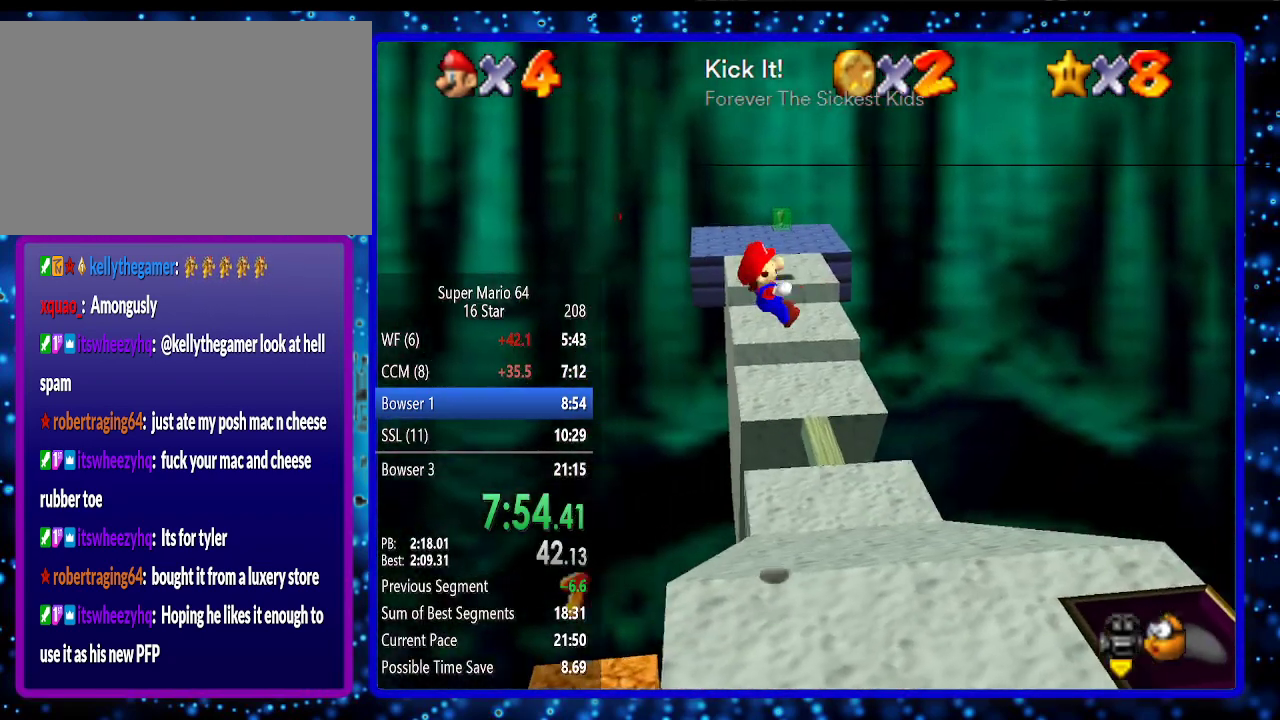
{"buttons": [], "left_stick": "up", "events": []}
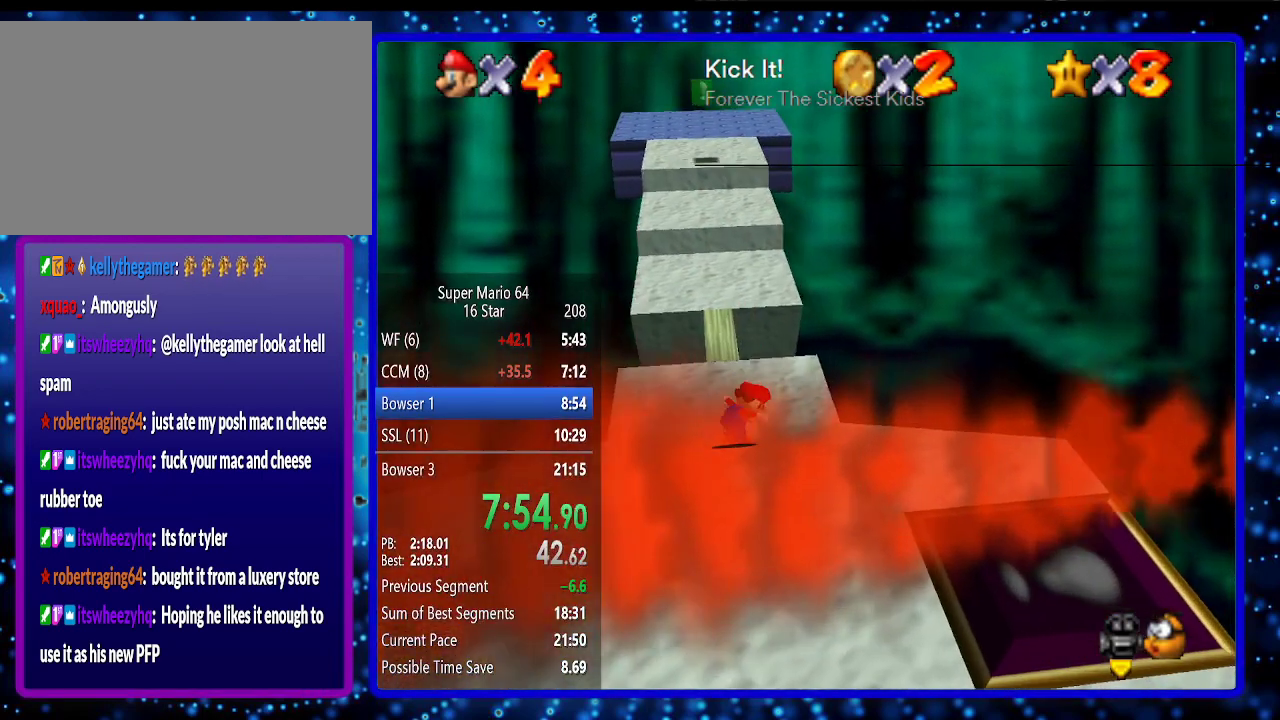
{"buttons": ["A"], "left_stick": "up", "events": [[367, "A", "down"]]}
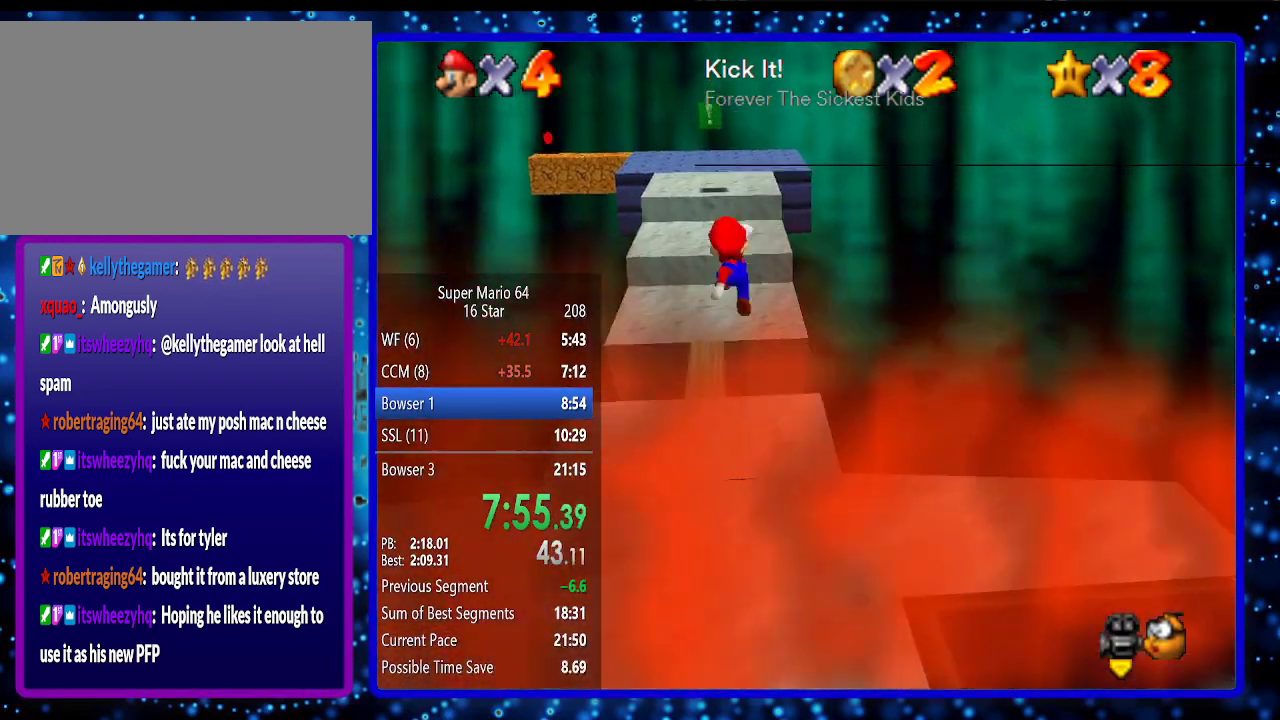
{"buttons": [], "left_stick": "up", "events": [[167, "B", "down"], [300, "B", "up"], [333, "A", "up"]]}
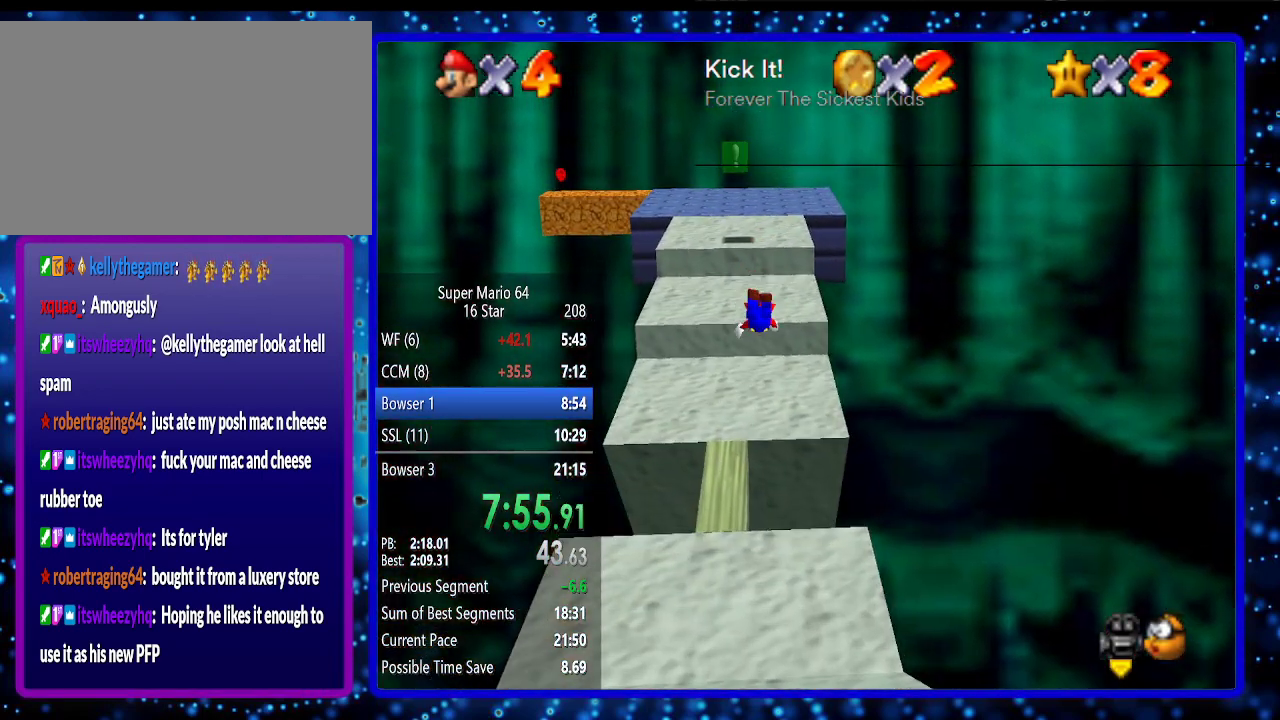
{"buttons": [], "left_stick": "up", "events": [[283, "A", "down"], [333, "B", "down"], [417, "B", "up"], [450, "A", "up"]]}
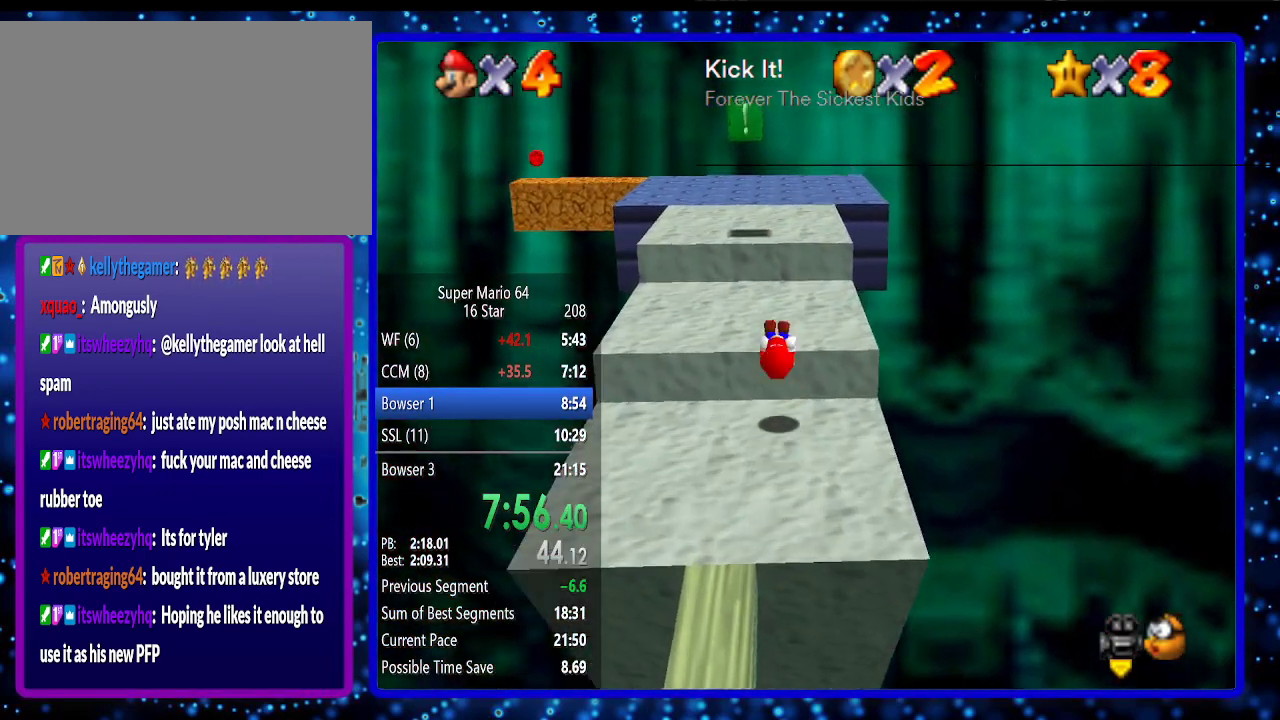
{"buttons": [], "left_stick": "up", "events": [[300, "A", "down"], [450, "A", "up"]]}
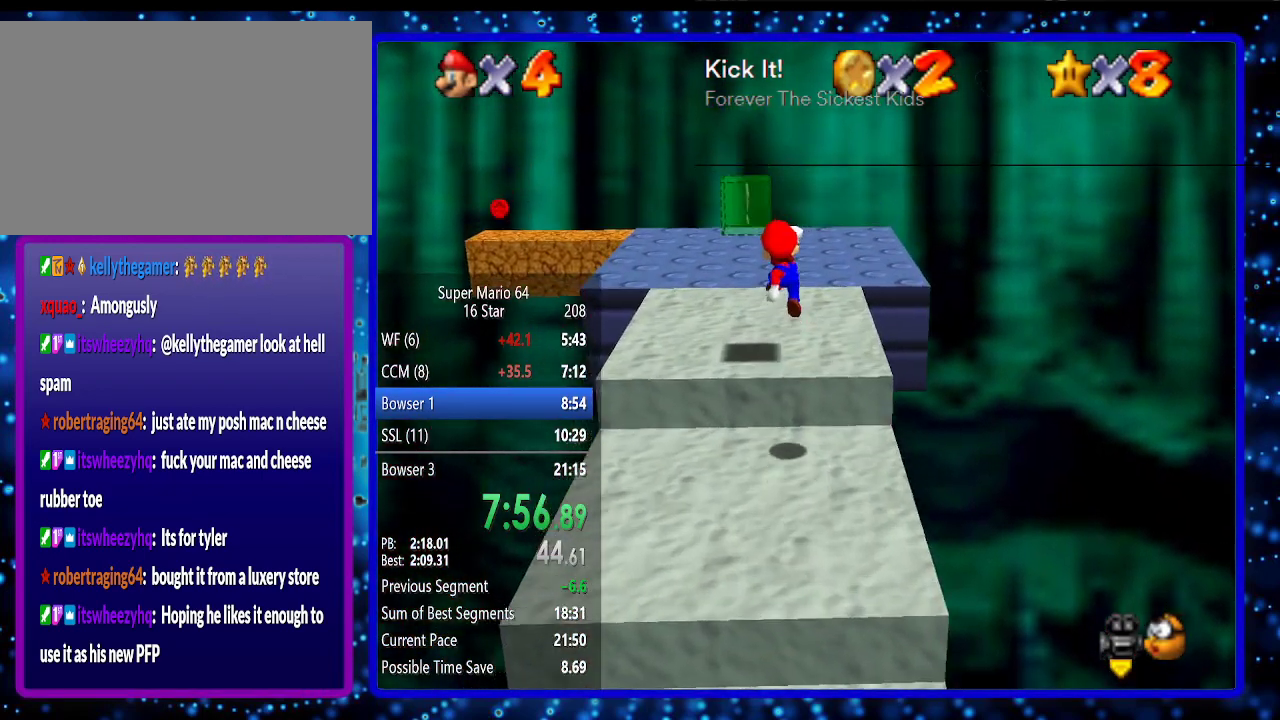
{"buttons": [], "left_stick": "up", "events": [[83, "C_RIGHT", "down"], [167, "C_RIGHT", "up"]]}
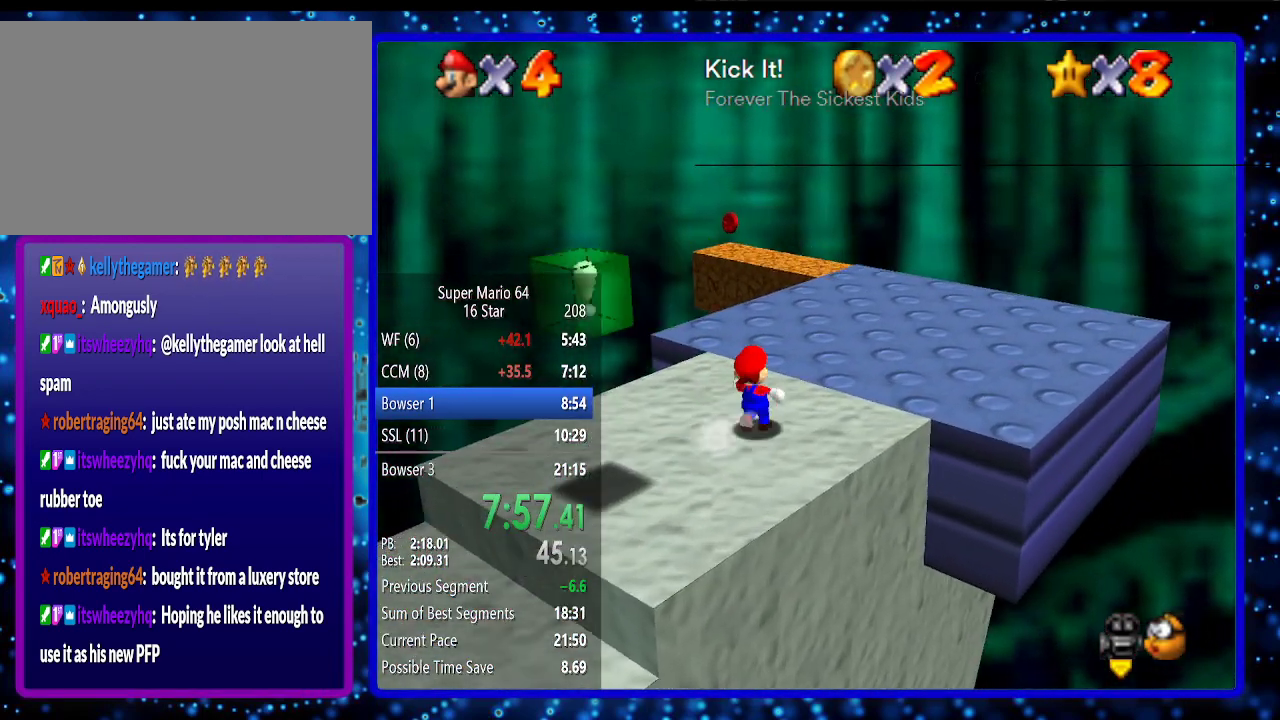
{"buttons": [], "left_stick": "up", "events": [[267, "B", "down"], [383, "B", "up"]]}
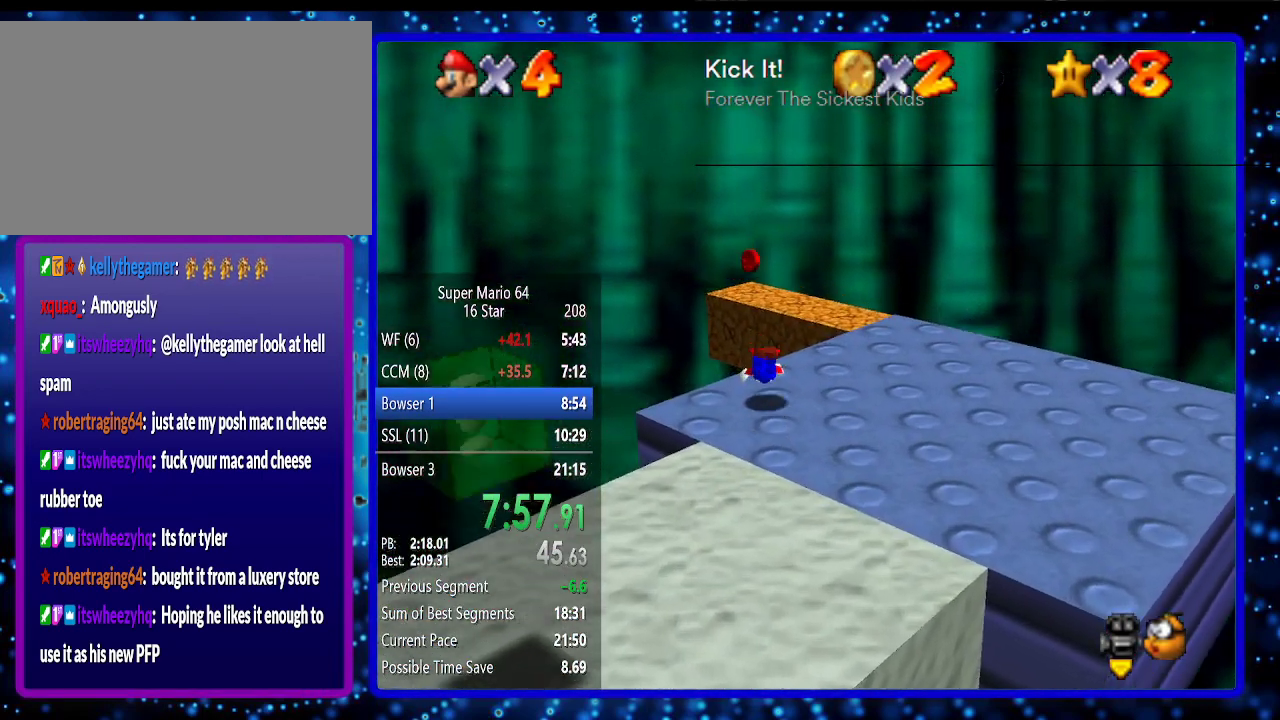
{"buttons": [], "left_stick": "down", "events": [[117, "B", "down"], [183, "A", "down"], [267, "A", "up"], [300, "B", "up"], [483, "left_stick", "down"]]}
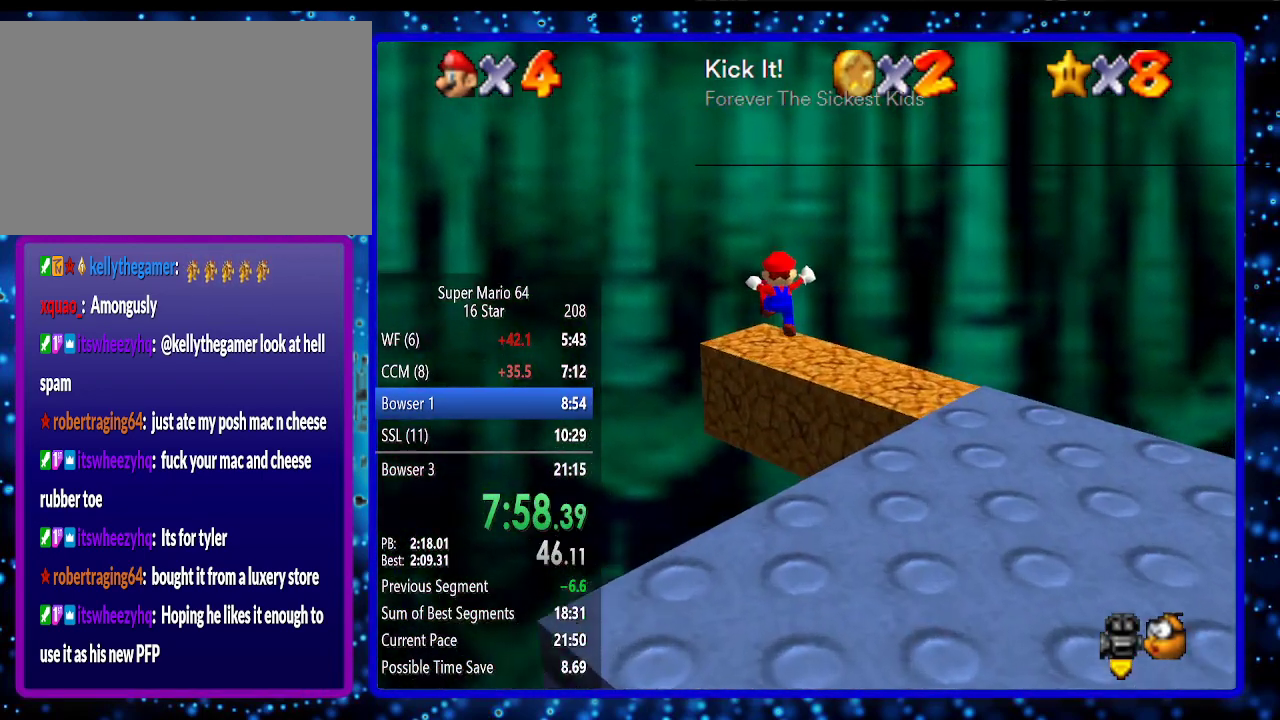
{"buttons": ["C_RIGHT"], "left_stick": "down-left", "events": [[233, "A", "down"], [367, "A", "up"], [450, "left_stick", "down-left"], [483, "C_RIGHT", "down"]]}
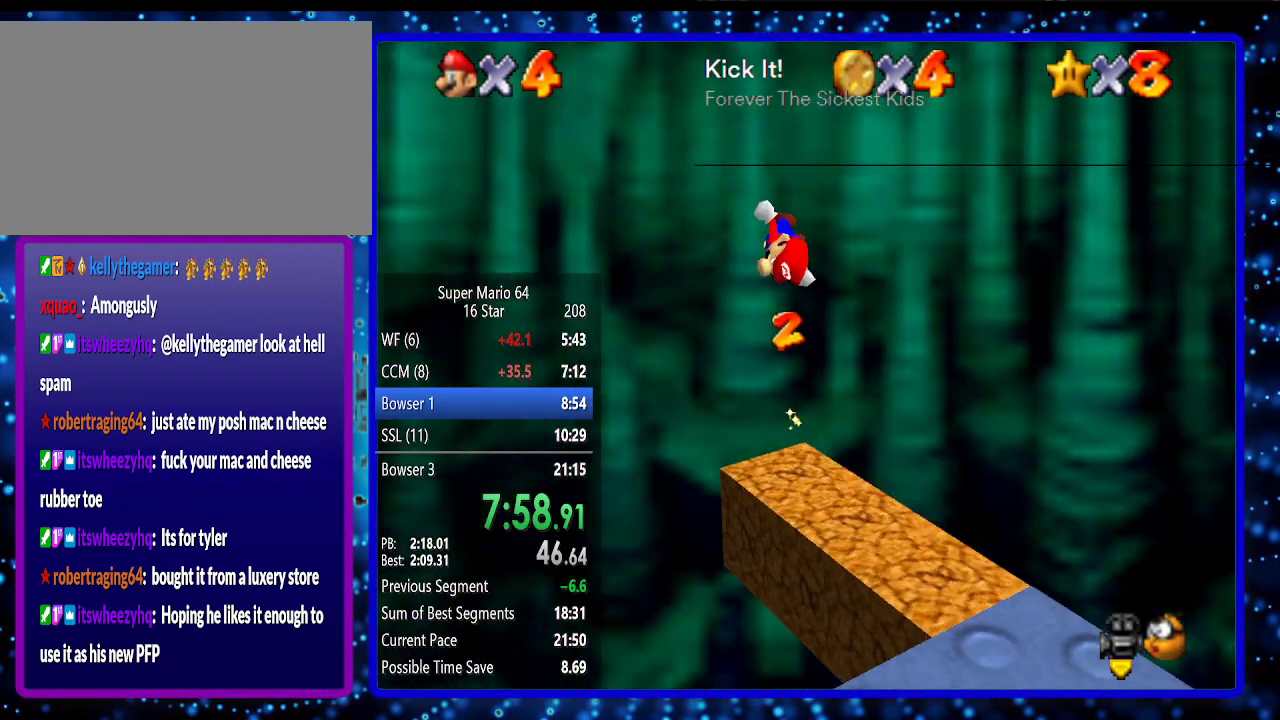
{"buttons": [], "left_stick": "down-left", "events": [[50, "C_RIGHT", "up"], [217, "B", "down"], [300, "B", "up"]]}
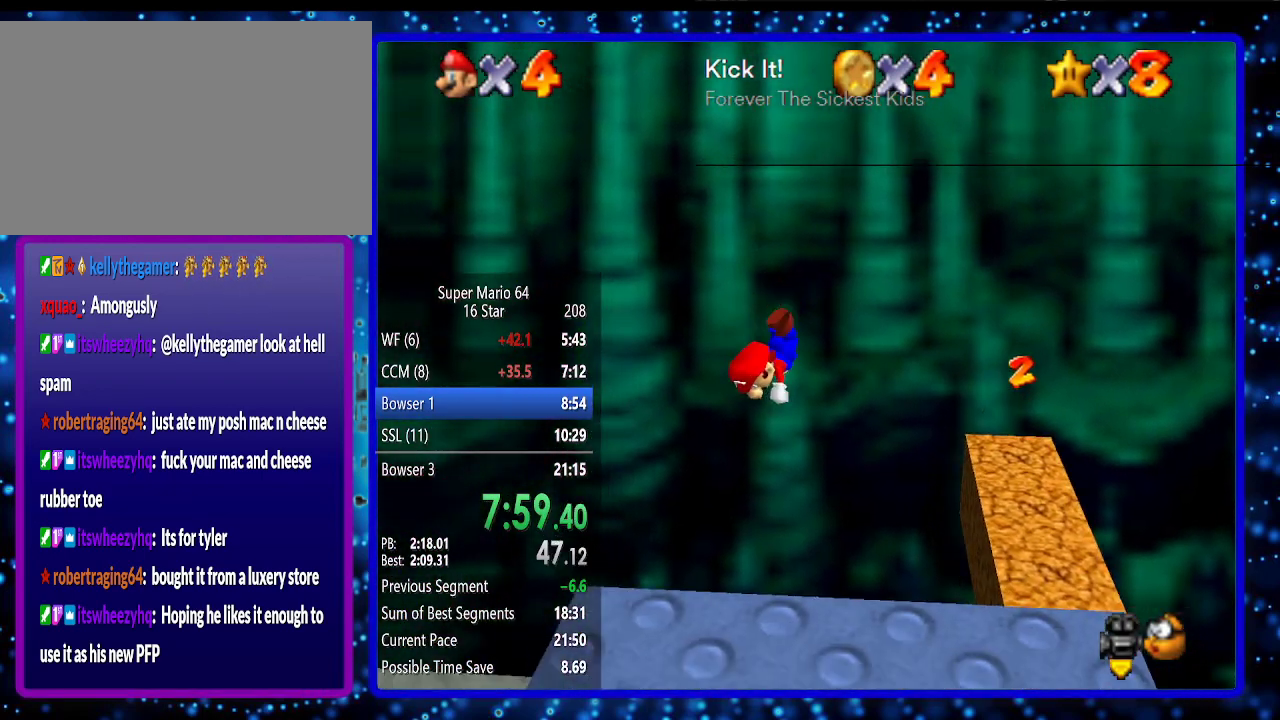
{"buttons": [], "left_stick": "left", "events": [[267, "B", "down"], [333, "A", "down"], [400, "left_stick", "left"], [417, "A", "up"], [417, "B", "up"]]}
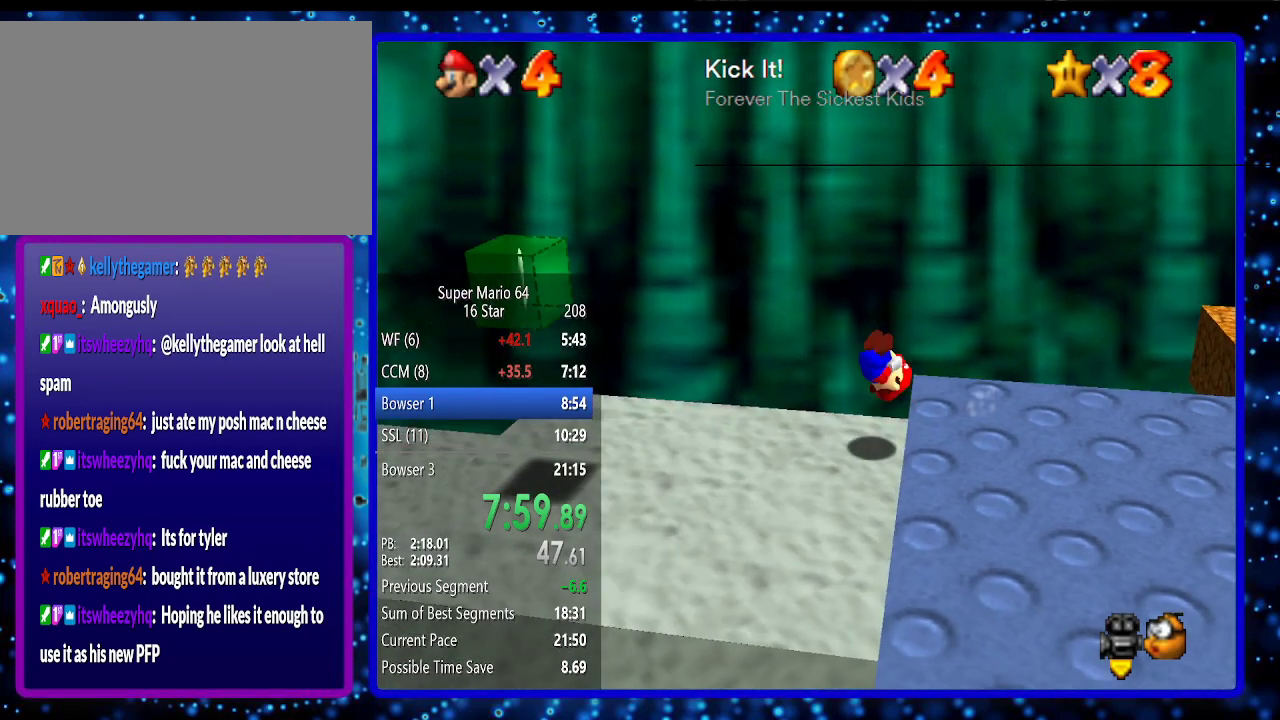
{"buttons": [], "left_stick": "left", "events": []}
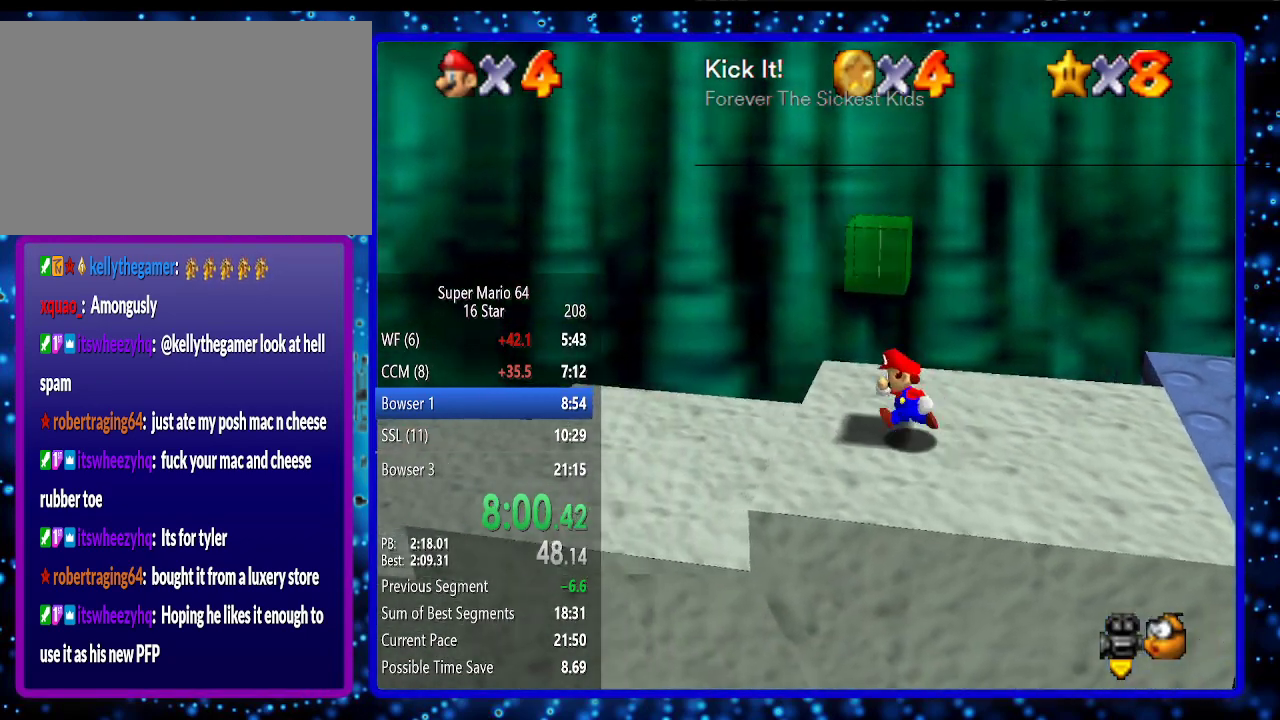
{"buttons": [], "left_stick": "left", "events": [[50, "A", "down"], [333, "B", "down"], [417, "B", "up"], [450, "A", "up"]]}
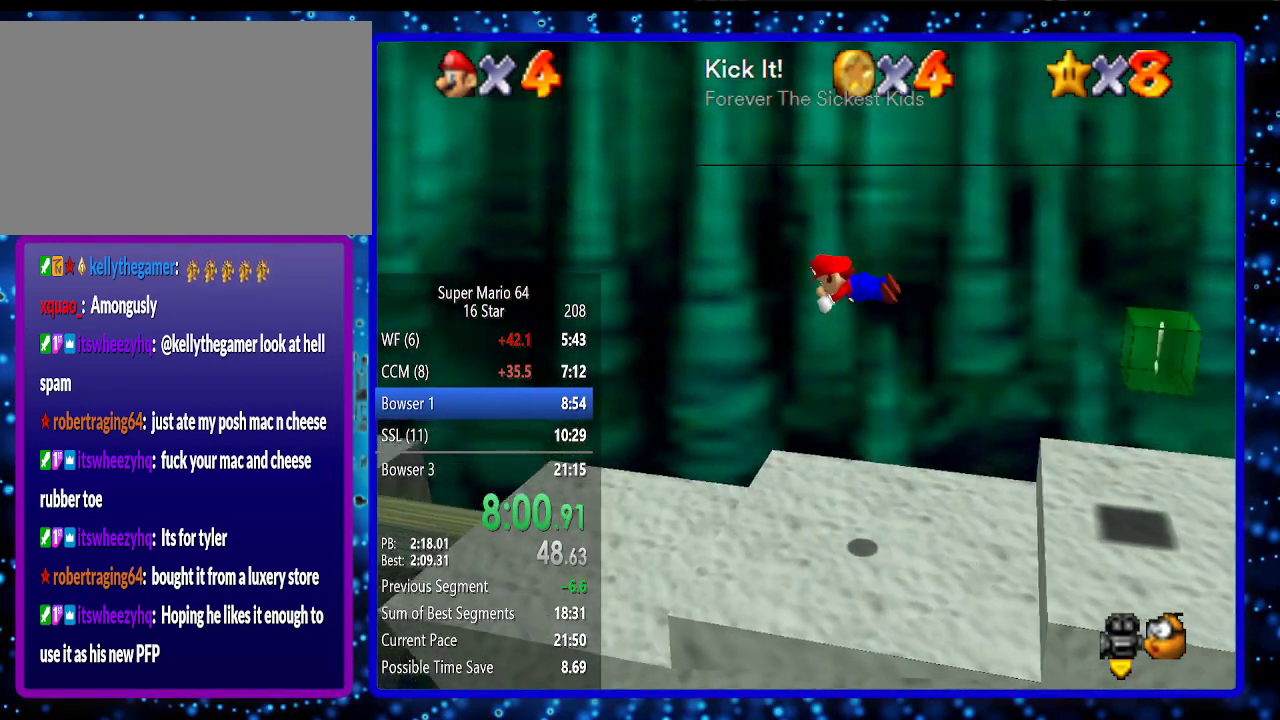
{"buttons": [], "left_stick": "left", "events": []}
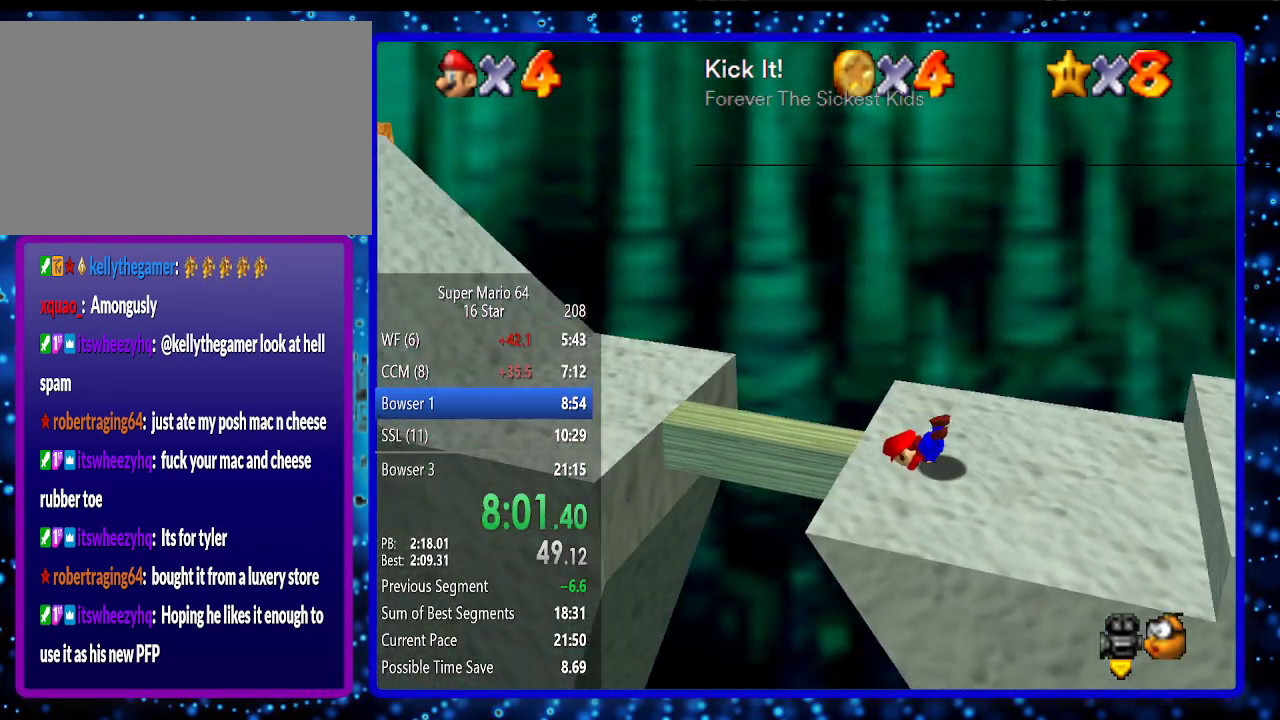
{"buttons": [], "left_stick": "left", "events": [[17, "A", "down"], [50, "B", "down"], [183, "B", "up"], [233, "A", "up"]]}